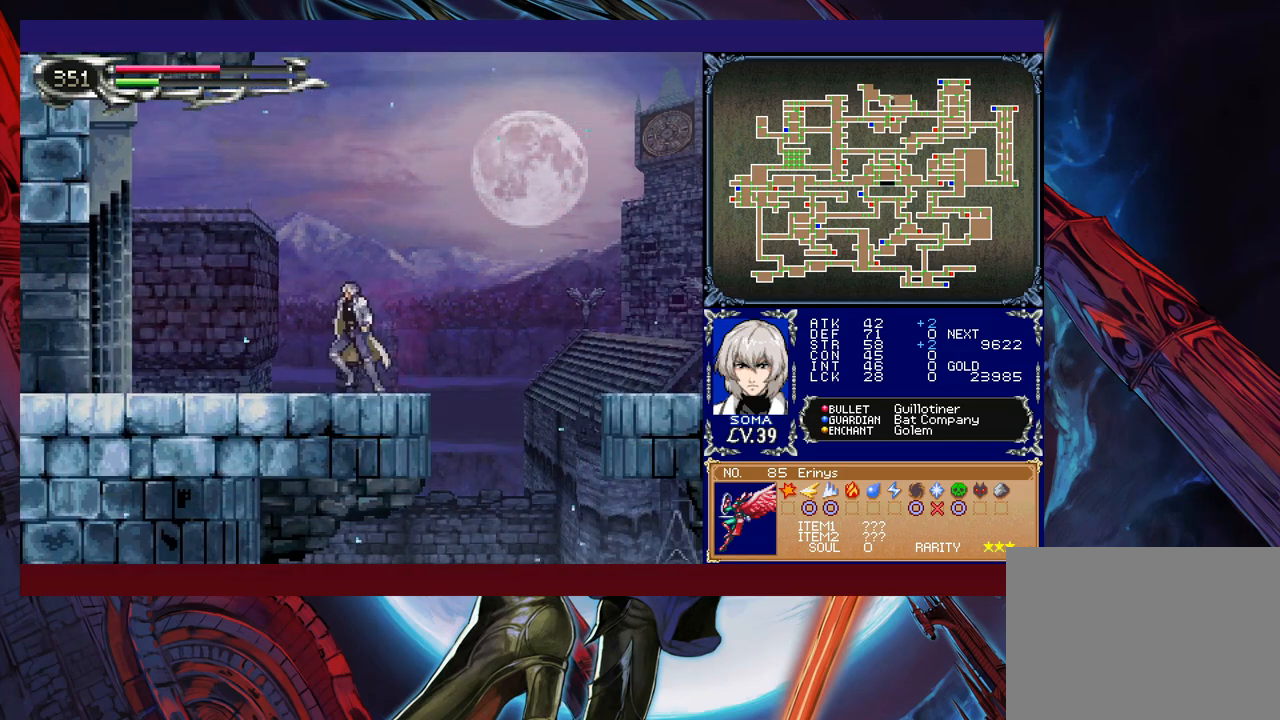
Gameplay with a controller (Xbox layout); each line is a JSON object with the inputs held at the frame after it. "events" lists button and stick changes between this image and that frame as [ms after this image, input, new state], when the widget could be followed in between. Not read: L2 R2 right_stick.
{"buttons": [], "left_stick": "right", "events": [[33, "left_stick", "right"], [133, "B", "down"], [283, "B", "up"]]}
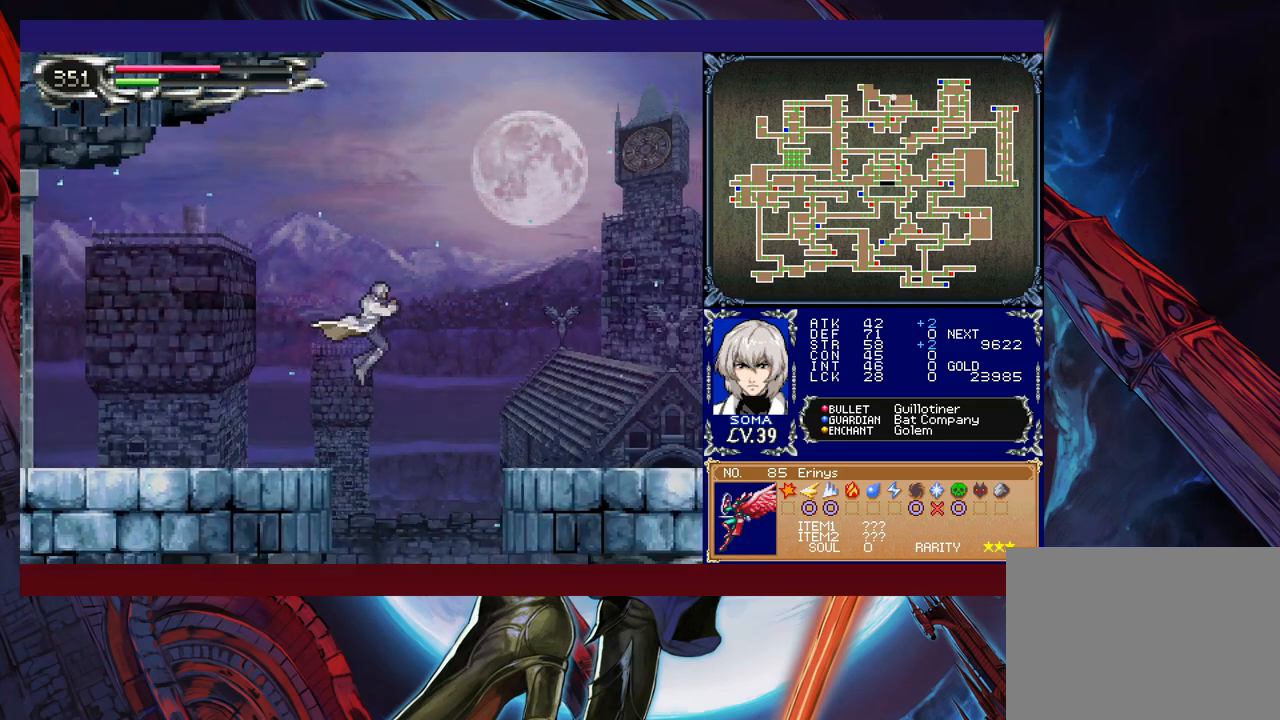
{"buttons": [], "left_stick": "left", "events": [[317, "left_stick", "left"]]}
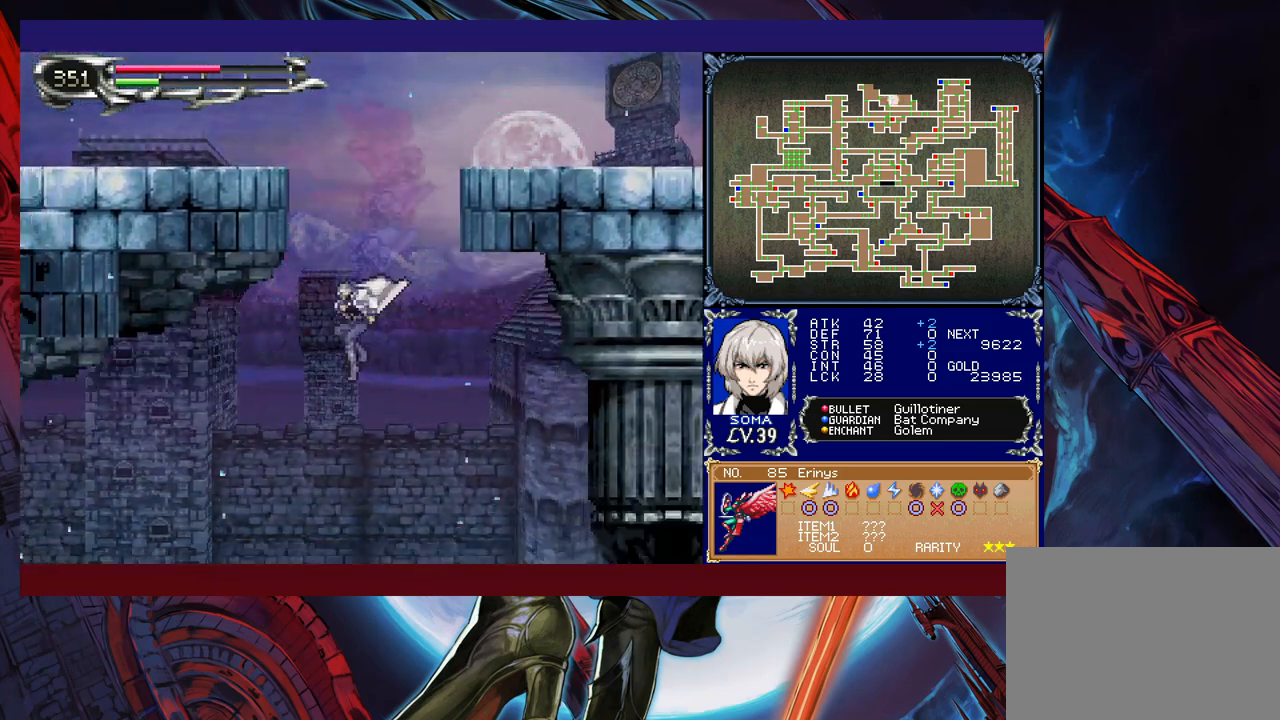
{"buttons": [], "left_stick": "left", "events": []}
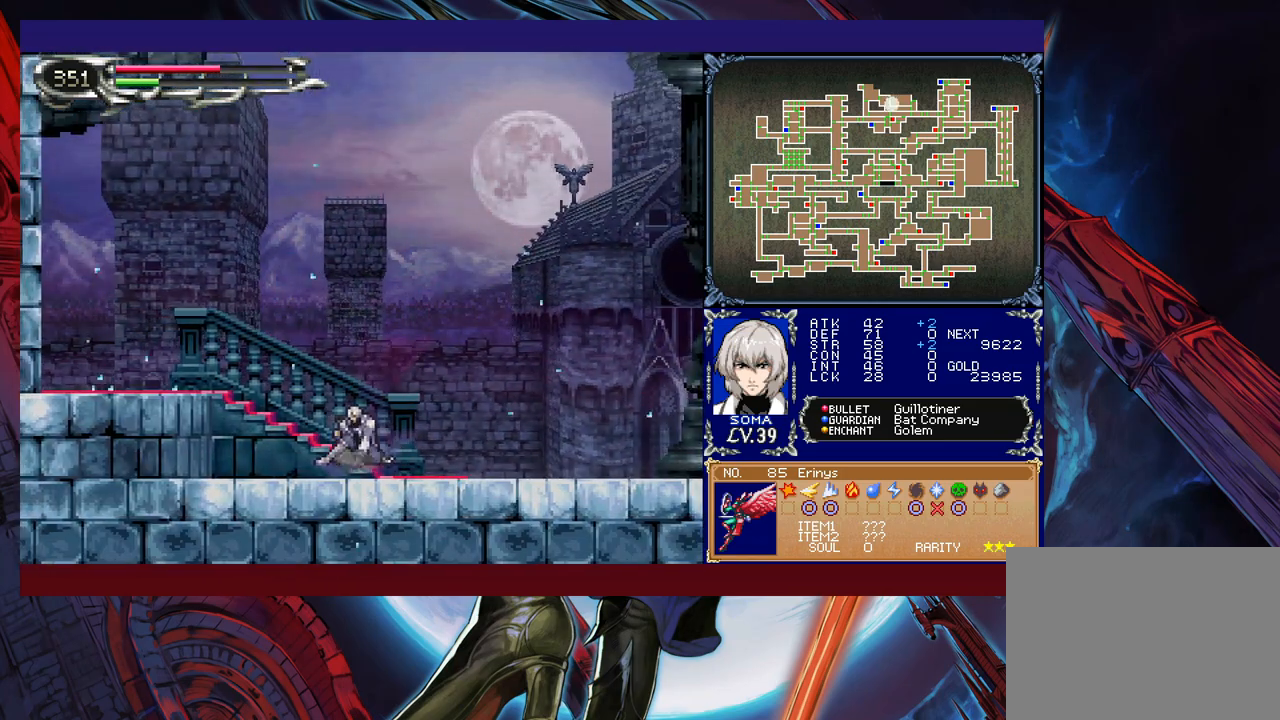
{"buttons": [], "left_stick": "right", "events": [[383, "Y", "down"], [383, "left_stick", "right"], [417, "B", "down"], [433, "Y", "up"], [483, "B", "up"]]}
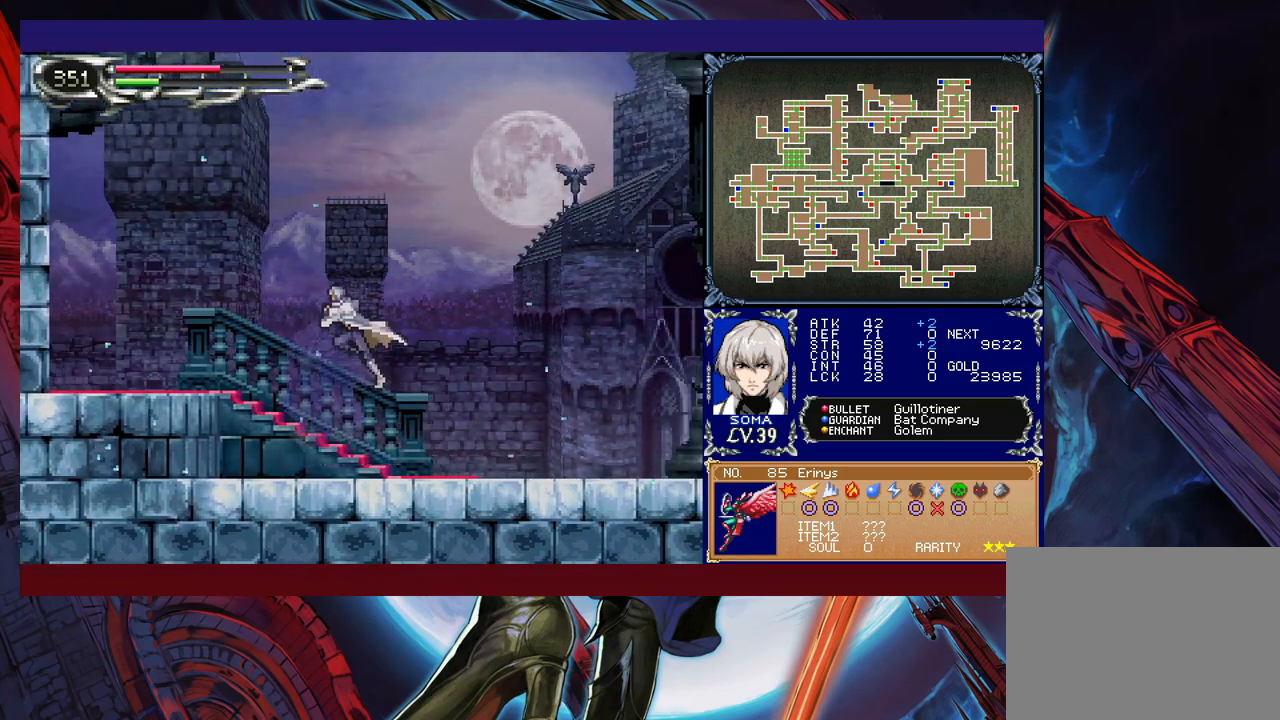
{"buttons": [], "left_stick": "right", "events": [[283, "left_stick", "left"], [317, "Y", "down"], [367, "B", "down"], [367, "Y", "up"], [383, "B", "up"], [383, "left_stick", "right"]]}
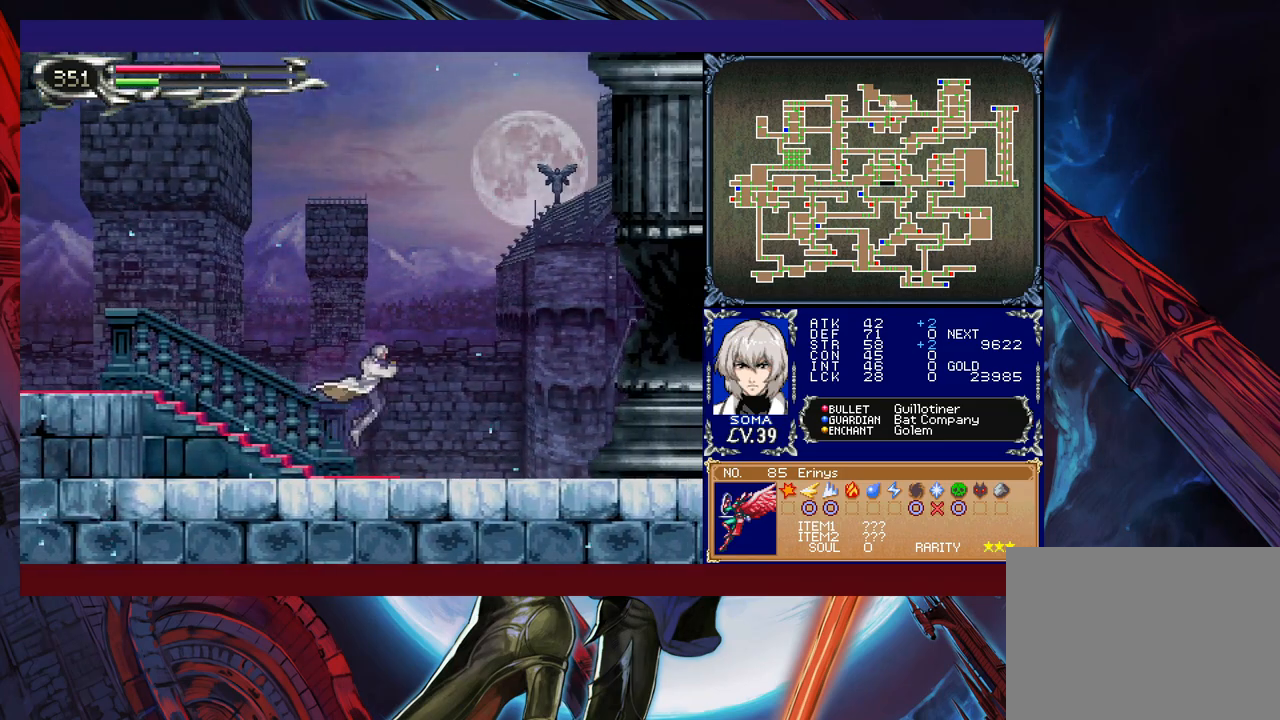
{"buttons": [], "left_stick": "center", "events": [[183, "left_stick", "left"], [217, "Y", "down"], [233, "B", "down"], [233, "Y", "up"], [283, "B", "up"], [283, "left_stick", "right"], [483, "left_stick", "center"]]}
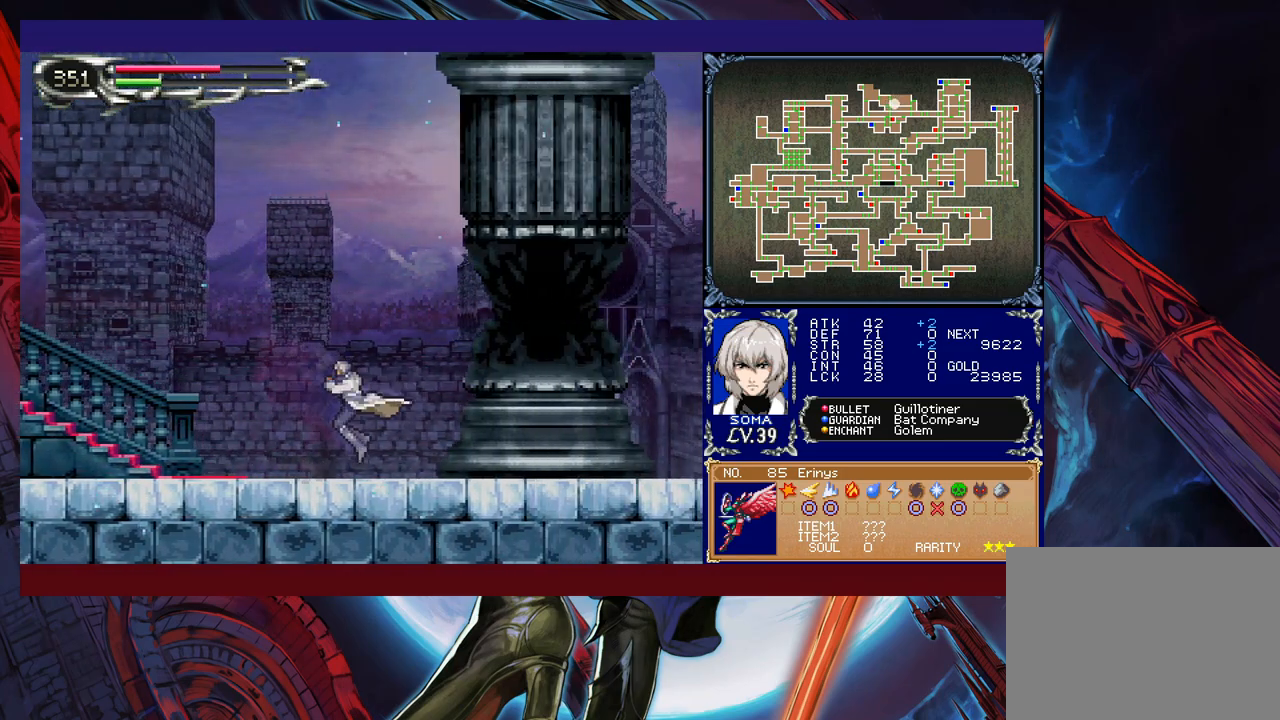
{"buttons": [], "left_stick": "right", "events": [[17, "left_stick", "left"], [67, "Y", "down"], [83, "B", "down"], [83, "Y", "up"], [83, "left_stick", "center"], [133, "left_stick", "right"], [283, "B", "up"]]}
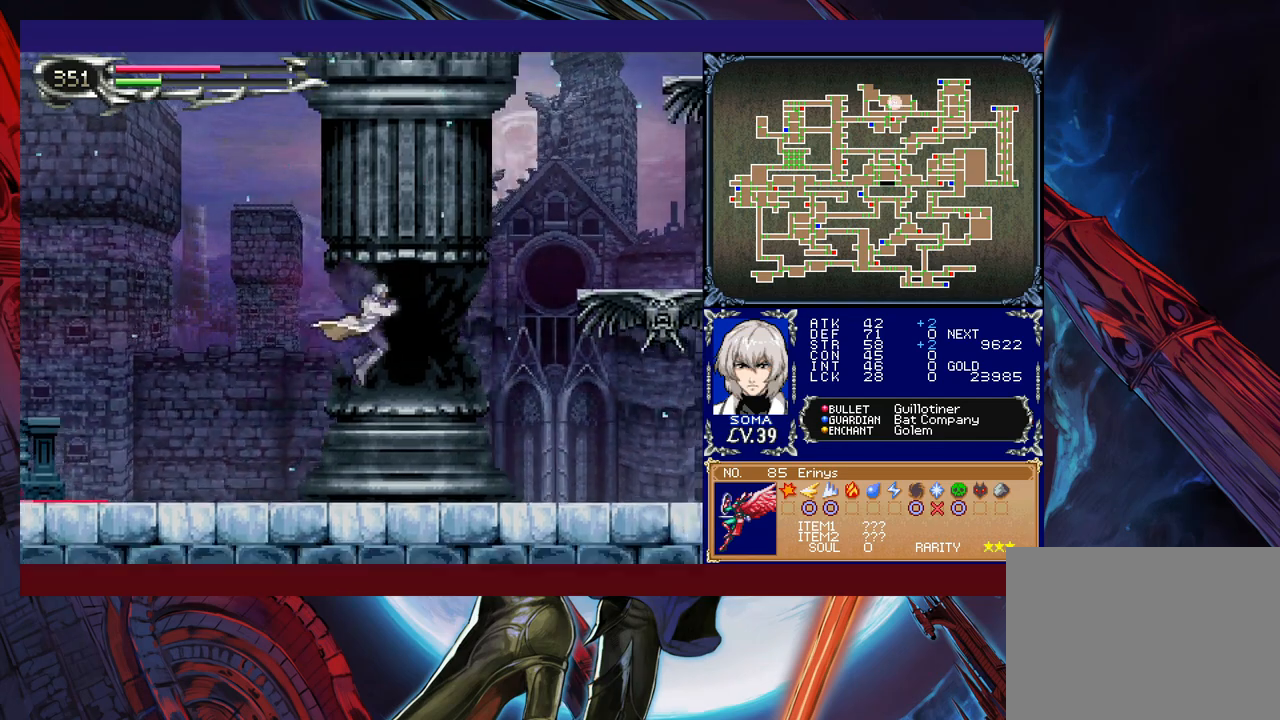
{"buttons": ["B"], "left_stick": "right", "events": [[67, "left_stick", "left"], [83, "Y", "down"], [117, "Y", "up"], [133, "B", "down"], [167, "B", "up"], [167, "left_stick", "right"], [383, "left_stick", "left"], [433, "Y", "down"], [483, "B", "down"], [483, "Y", "up"], [483, "left_stick", "right"]]}
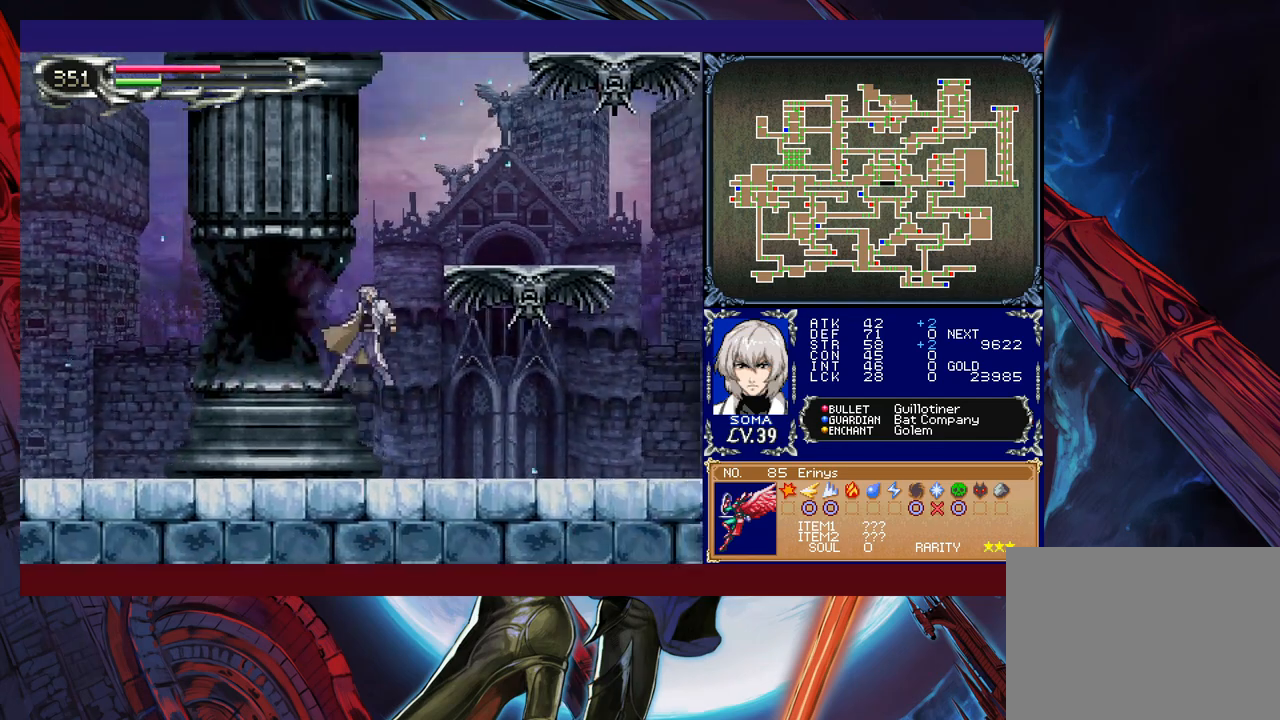
{"buttons": ["B"], "left_stick": "right", "events": []}
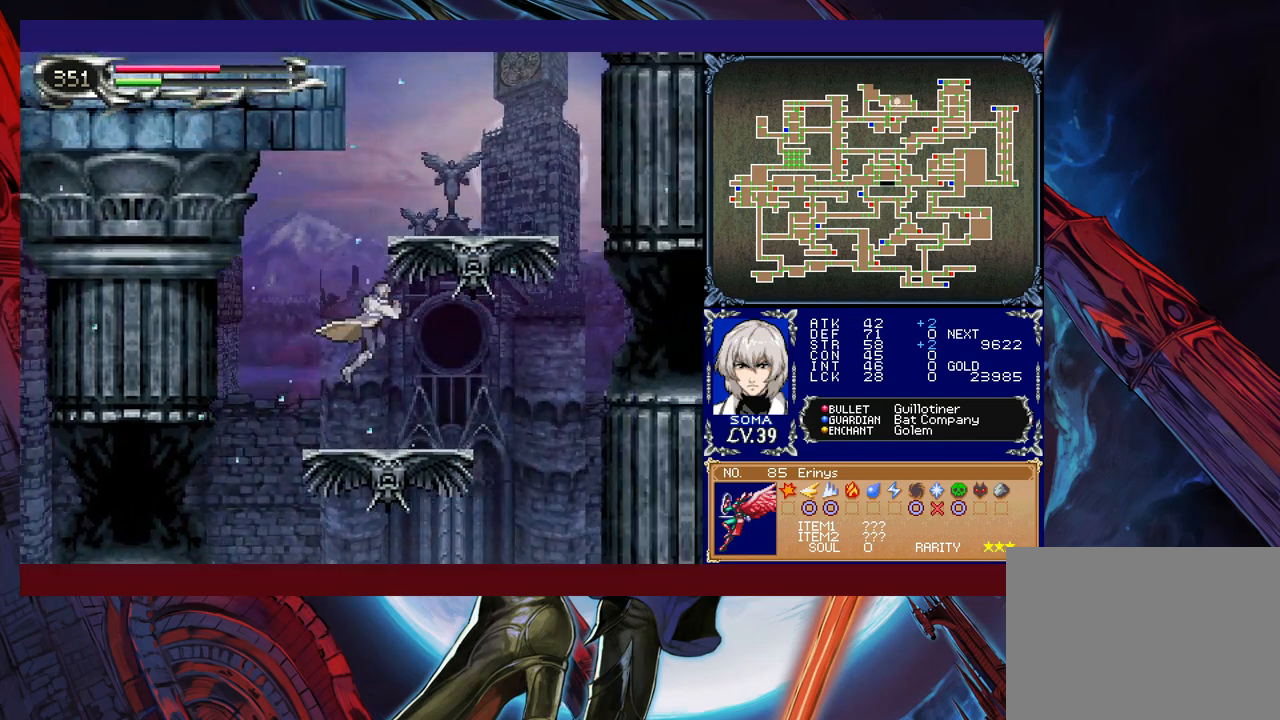
{"buttons": ["B"], "left_stick": "right", "events": [[33, "B", "up"], [317, "B", "down"]]}
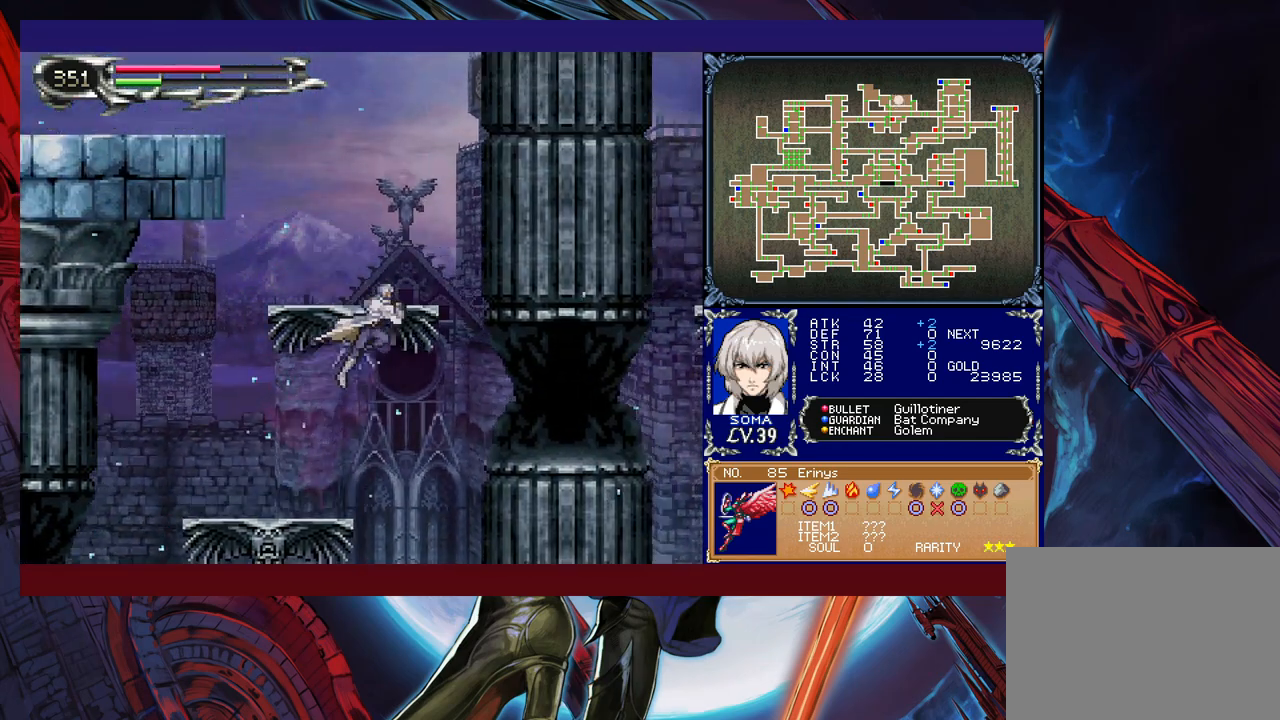
{"buttons": [], "left_stick": "right", "events": [[83, "B", "up"]]}
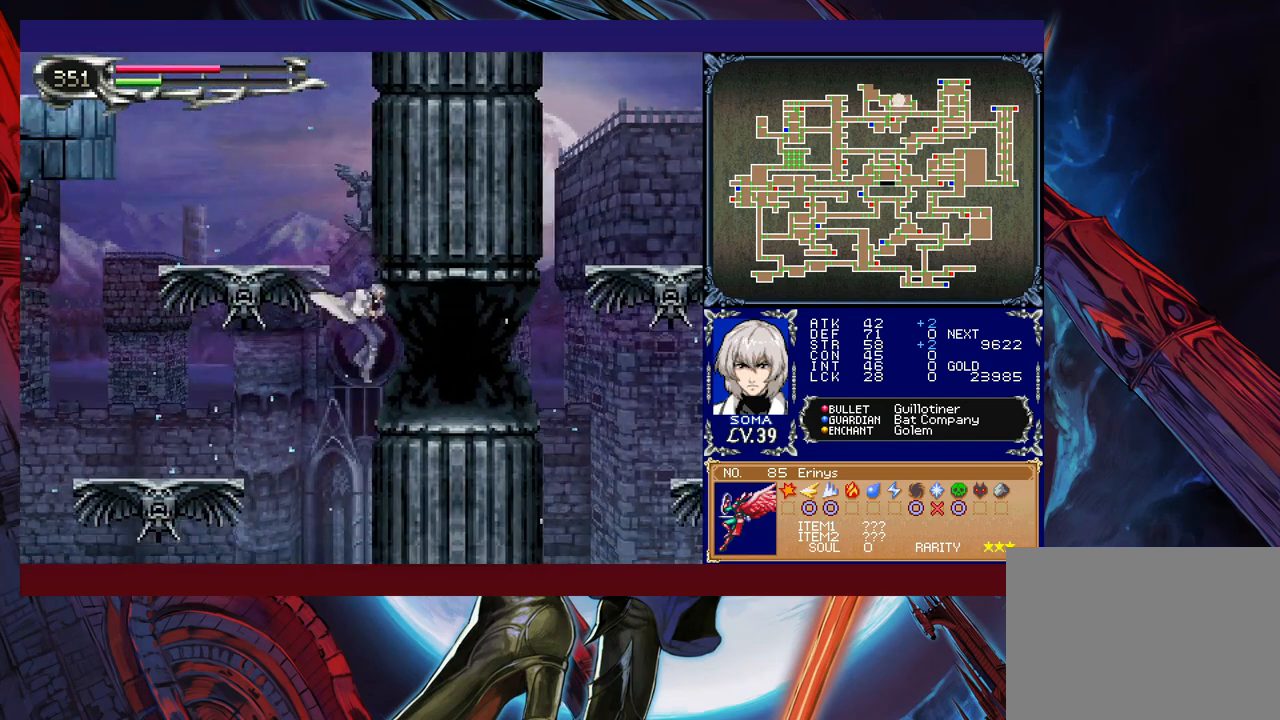
{"buttons": ["Y"], "left_stick": "left", "events": [[83, "left_stick", "left"], [117, "Y", "down"], [133, "B", "down"], [133, "Y", "up"], [183, "B", "up"], [183, "left_stick", "right"], [433, "left_stick", "left"], [483, "Y", "down"]]}
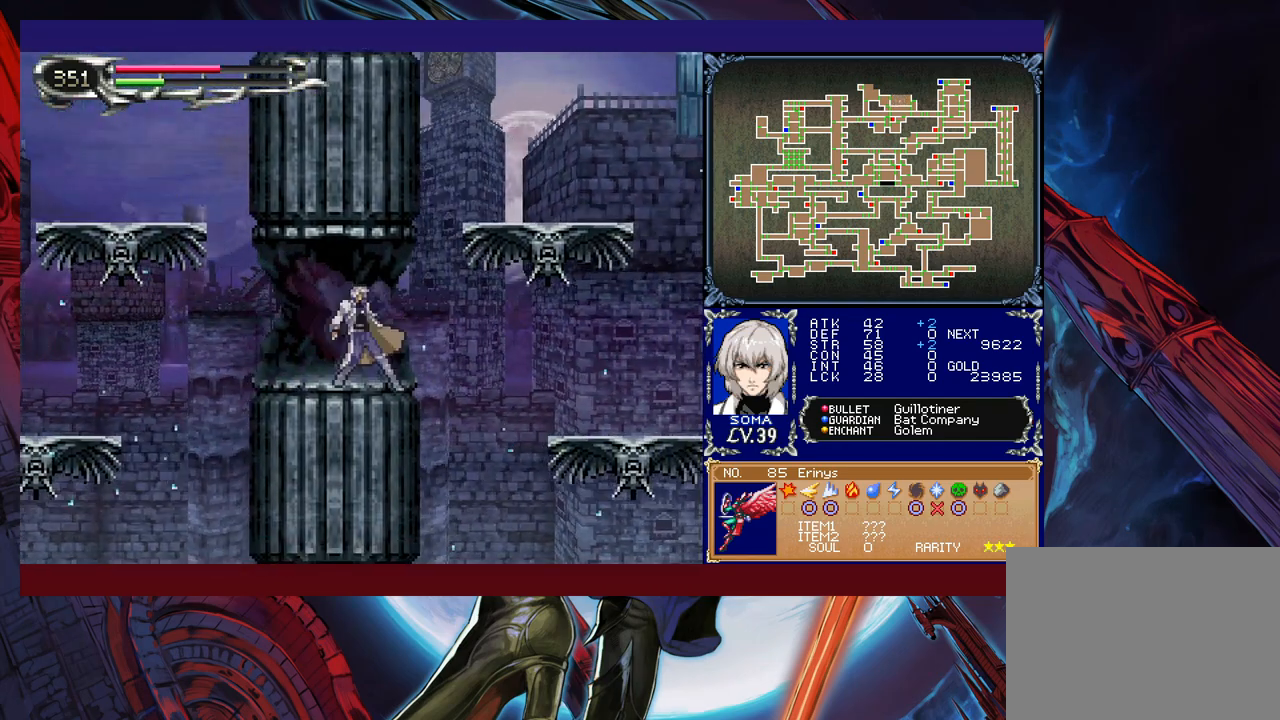
{"buttons": ["B"], "left_stick": "right", "events": [[17, "B", "down"], [17, "Y", "up"], [33, "left_stick", "right"], [233, "B", "up"], [283, "B", "down"]]}
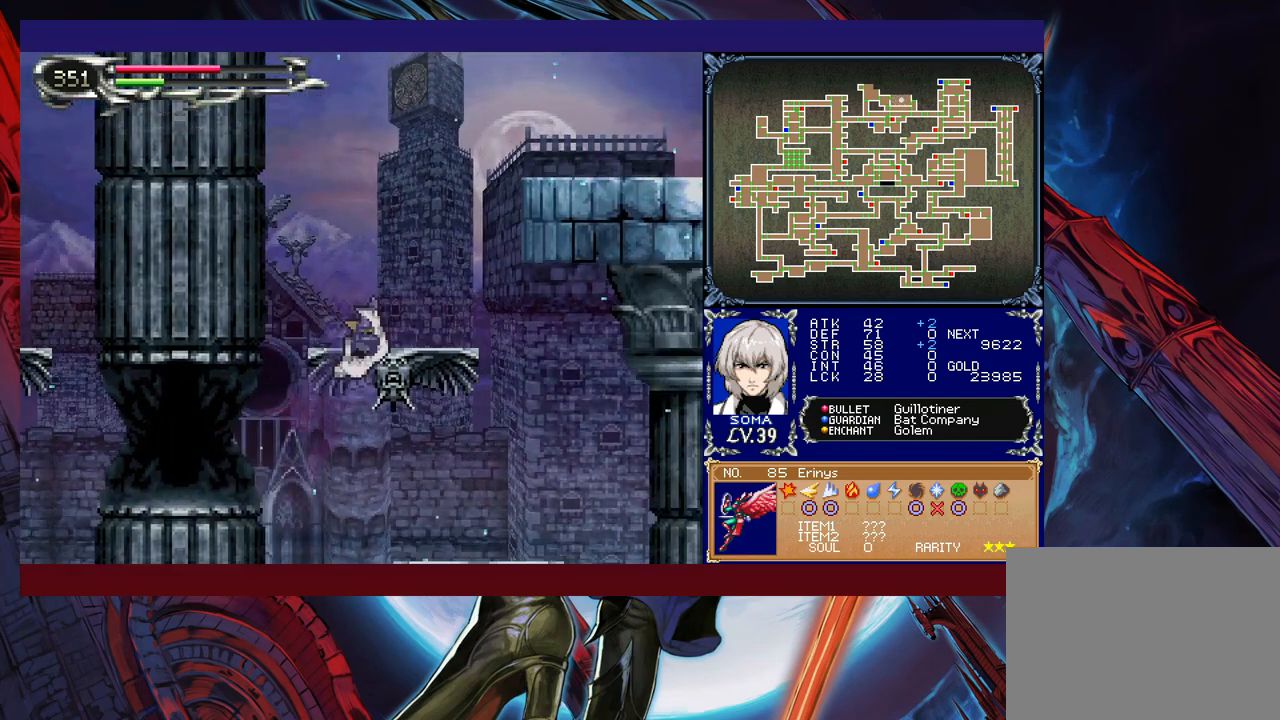
{"buttons": ["B"], "left_stick": "left", "events": [[33, "B", "up"], [117, "left_stick", "down-right"], [217, "B", "down"], [283, "B", "up"], [383, "B", "down"], [383, "left_stick", "center"], [433, "left_stick", "left"]]}
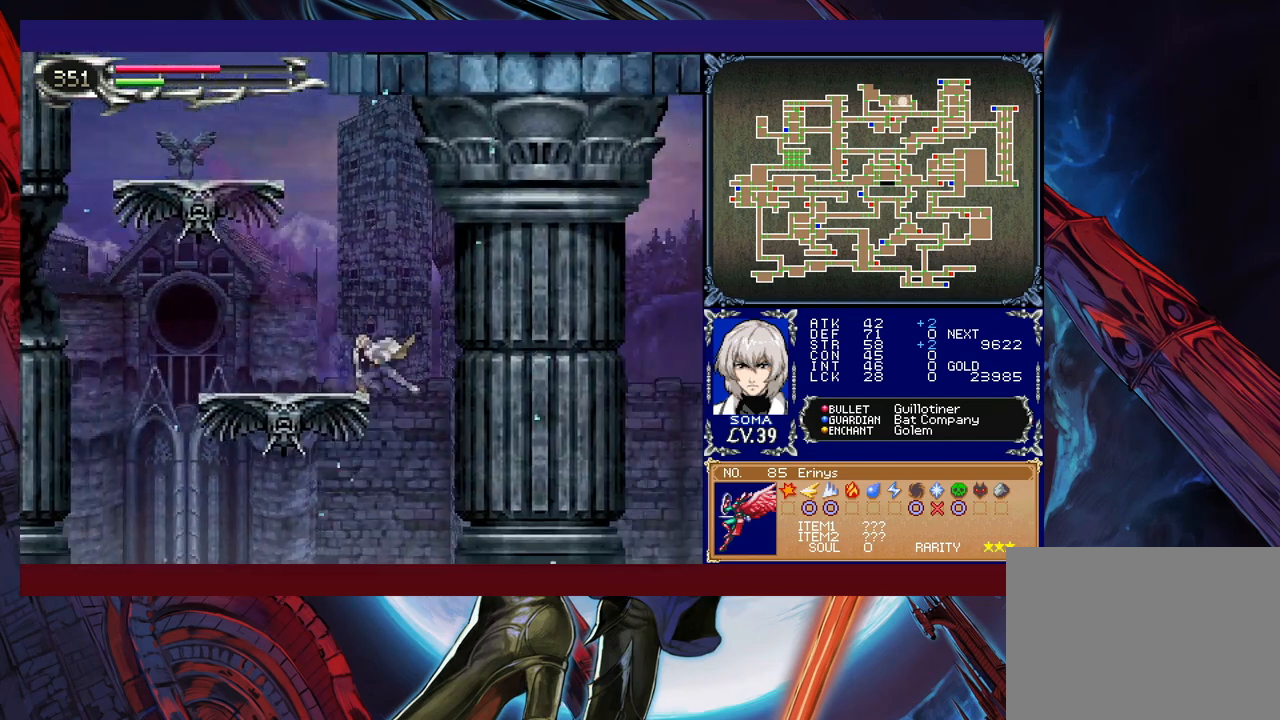
{"buttons": [], "left_stick": "left", "events": [[67, "B", "up"], [117, "B", "down"], [417, "B", "up"]]}
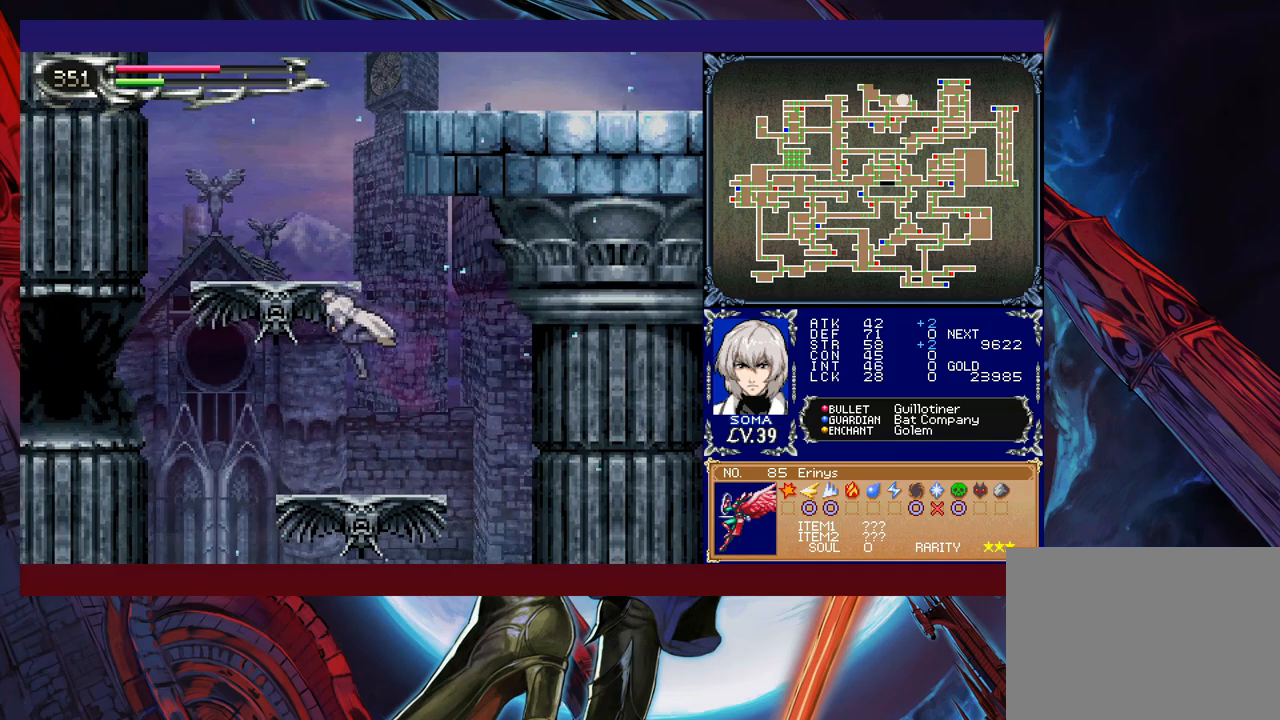
{"buttons": [], "left_stick": "center", "events": [[33, "B", "down"], [33, "left_stick", "center"], [83, "left_stick", "up"], [167, "B", "up"], [283, "B", "down"], [383, "left_stick", "center"], [483, "B", "up"]]}
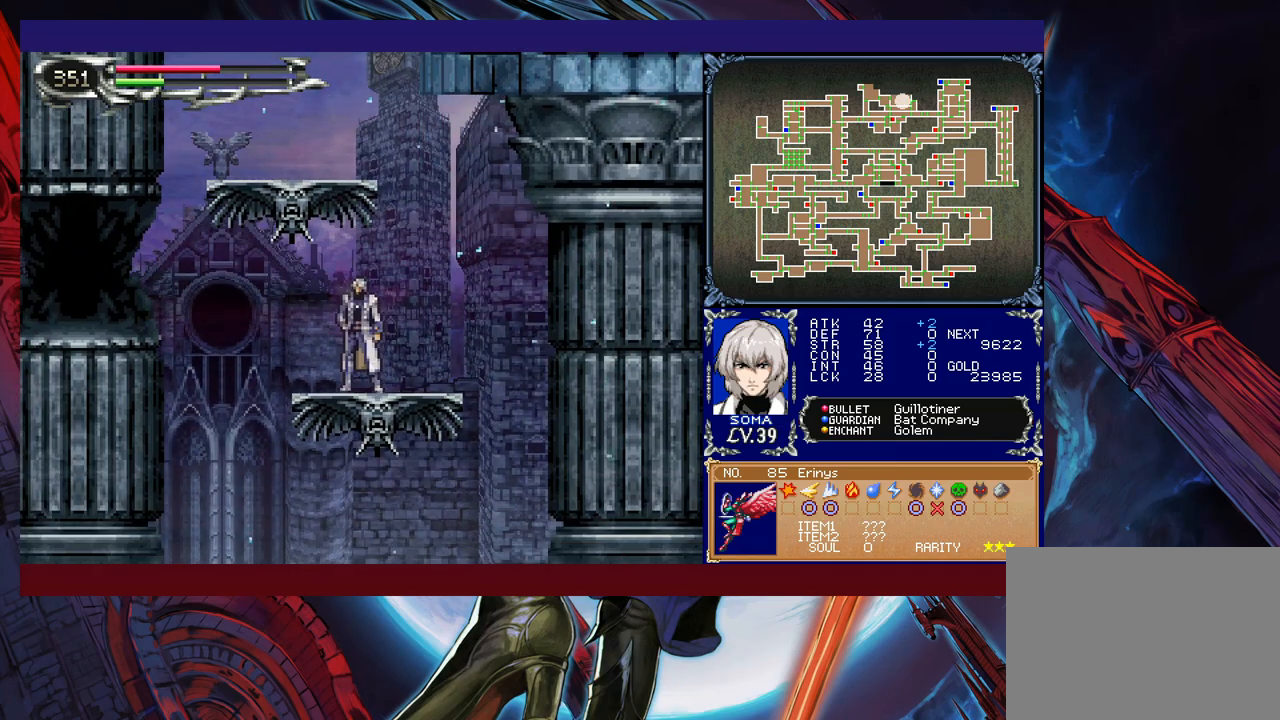
{"buttons": ["B"], "left_stick": "center", "events": [[33, "B", "down"], [333, "B", "up"], [367, "B", "down"]]}
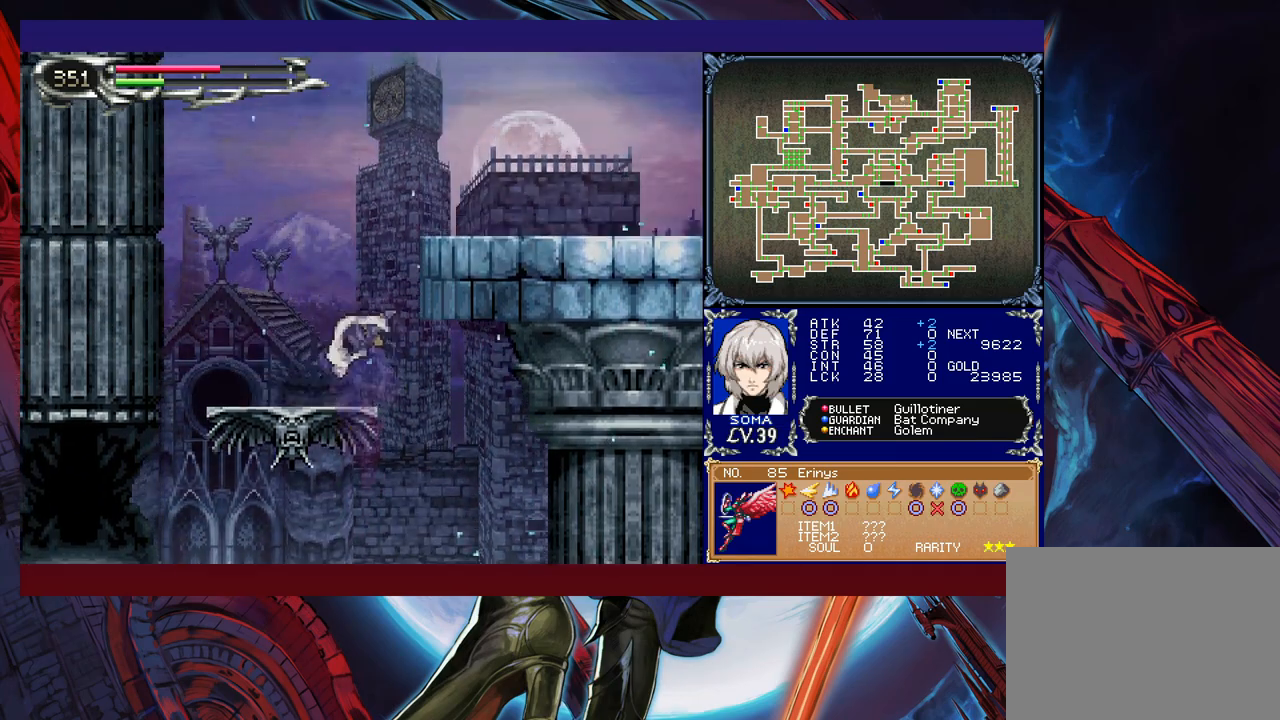
{"buttons": [], "left_stick": "right", "events": [[83, "B", "up"], [133, "left_stick", "down"], [183, "B", "down"], [233, "B", "up"], [283, "B", "down"], [283, "left_stick", "right"], [483, "B", "up"]]}
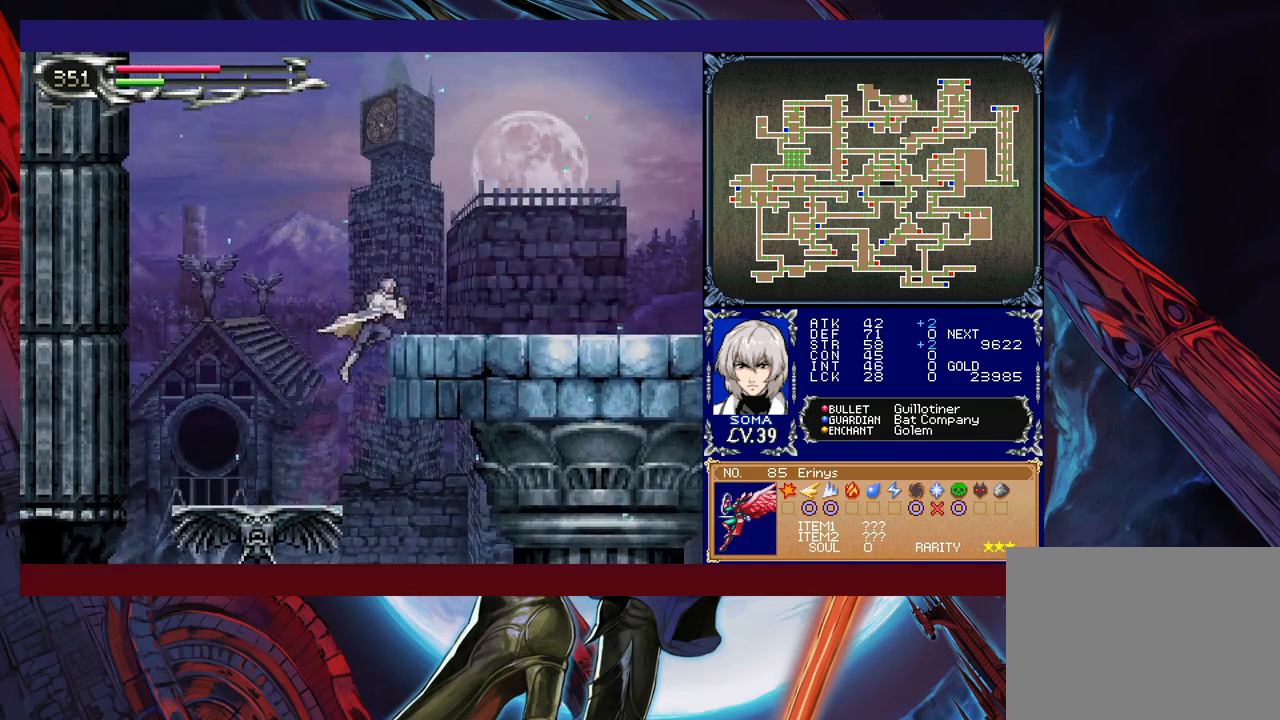
{"buttons": [], "left_stick": "right", "events": [[67, "B", "down"], [317, "B", "up"]]}
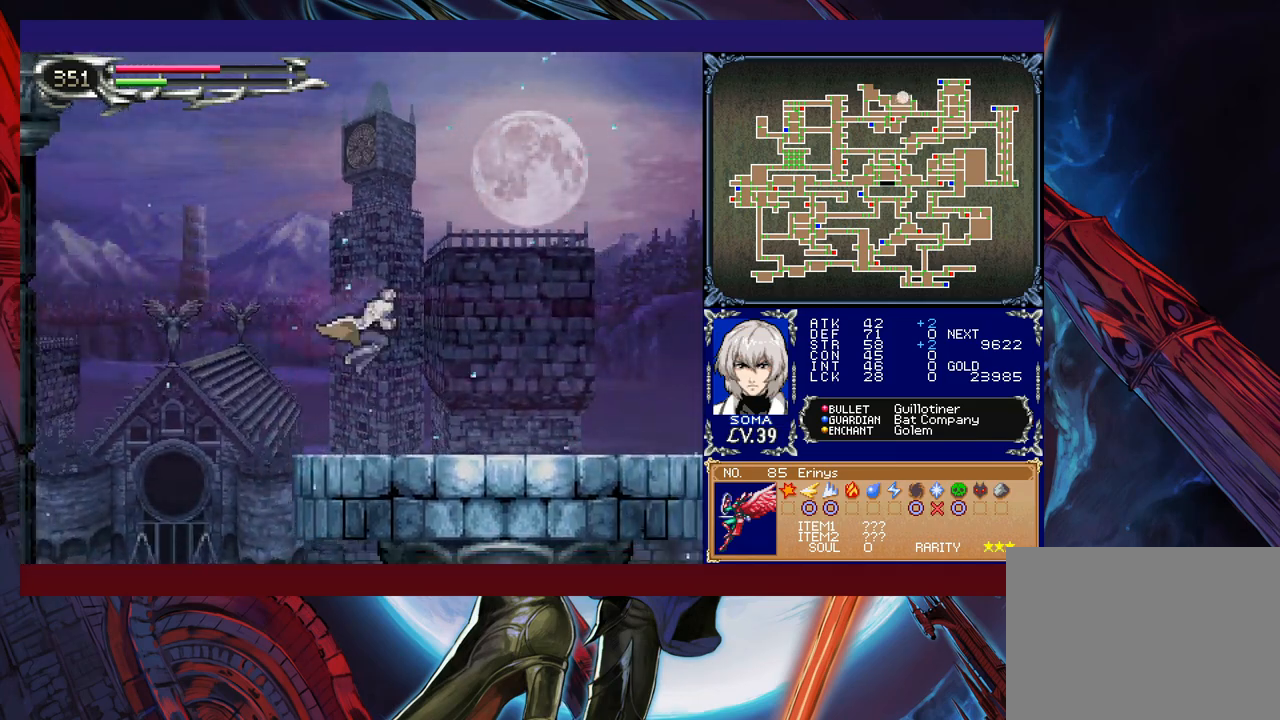
{"buttons": [], "left_stick": "down-right", "events": [[133, "left_stick", "left"], [183, "Y", "down"], [233, "B", "down"], [233, "Y", "up"], [317, "left_stick", "down-right"], [483, "B", "up"]]}
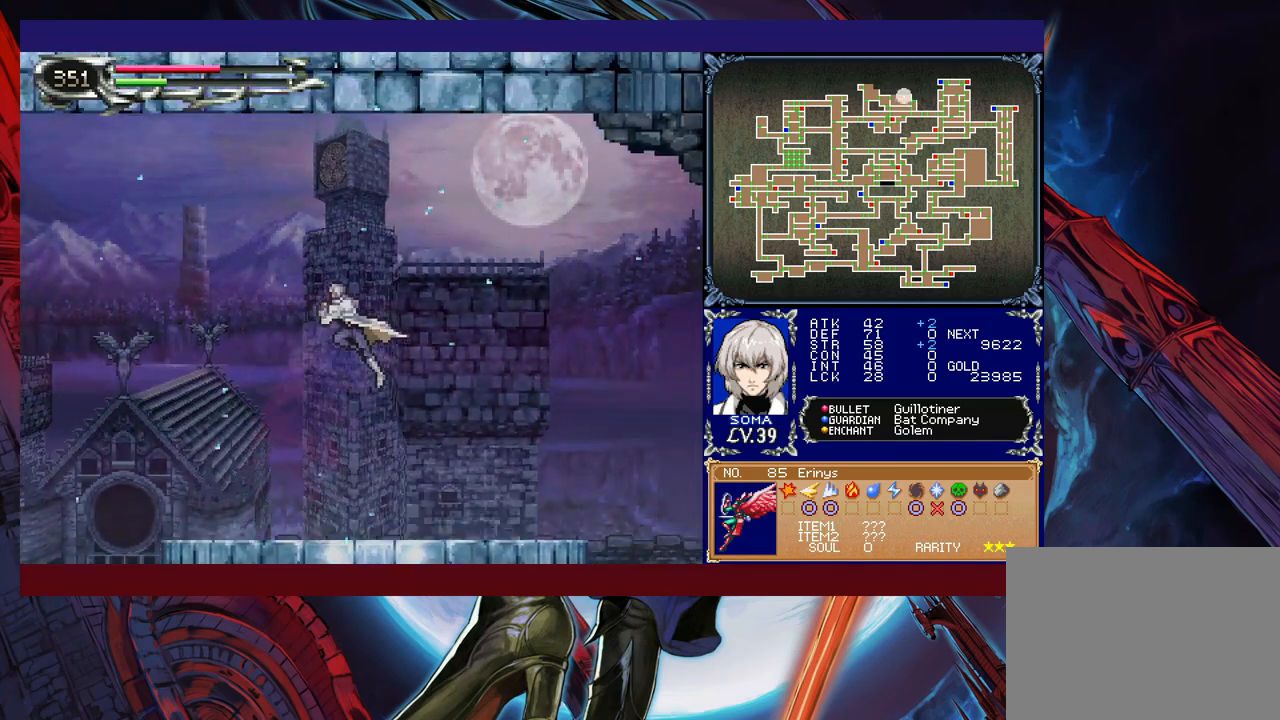
{"buttons": ["B"], "left_stick": "down-right", "events": [[67, "B", "down"], [333, "B", "up"], [417, "B", "down"]]}
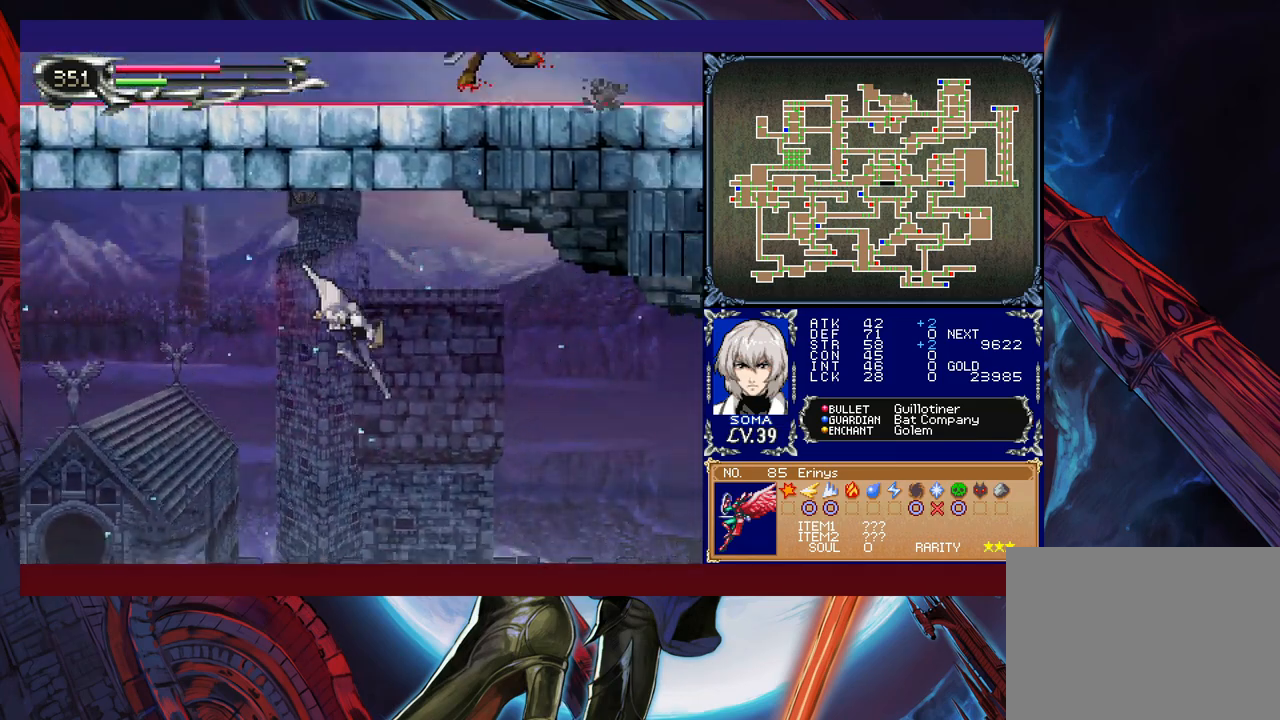
{"buttons": [], "left_stick": "down-right", "events": [[183, "B", "up"], [233, "R1", "down"], [383, "R1", "up"]]}
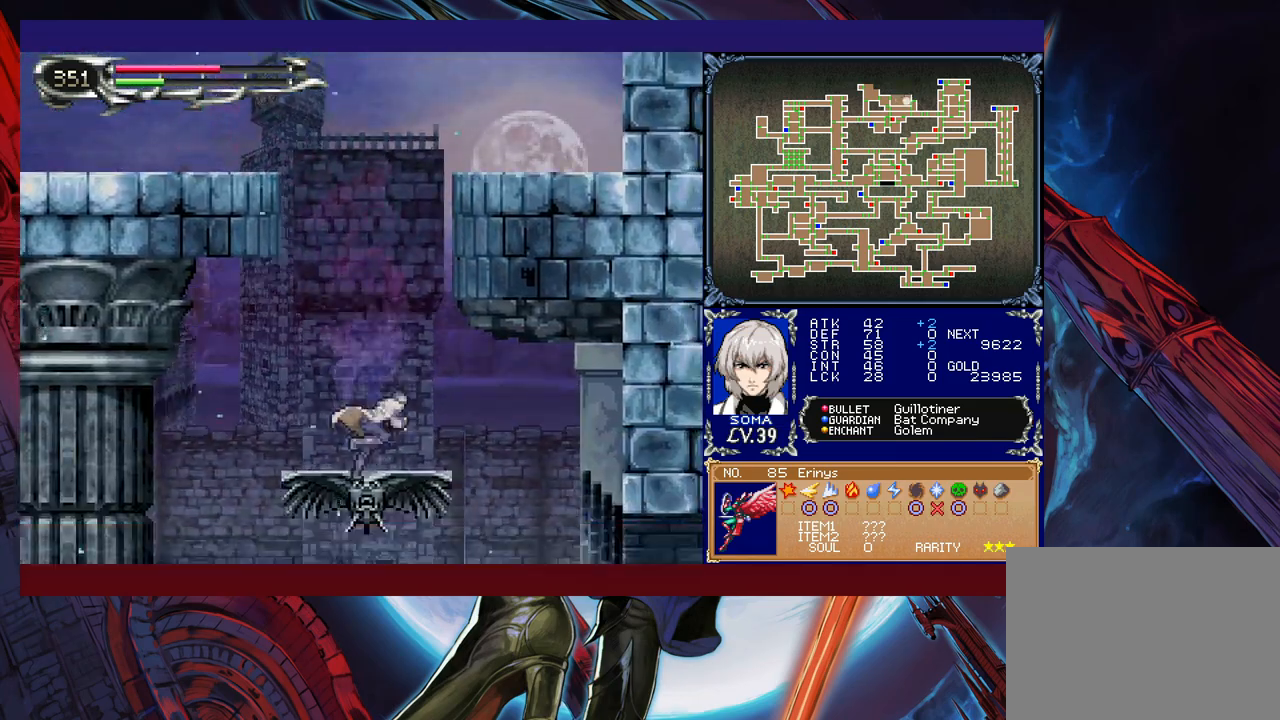
{"buttons": ["R1"], "left_stick": "right", "events": [[183, "left_stick", "right"], [333, "R1", "down"], [417, "R1", "up"], [483, "R1", "down"]]}
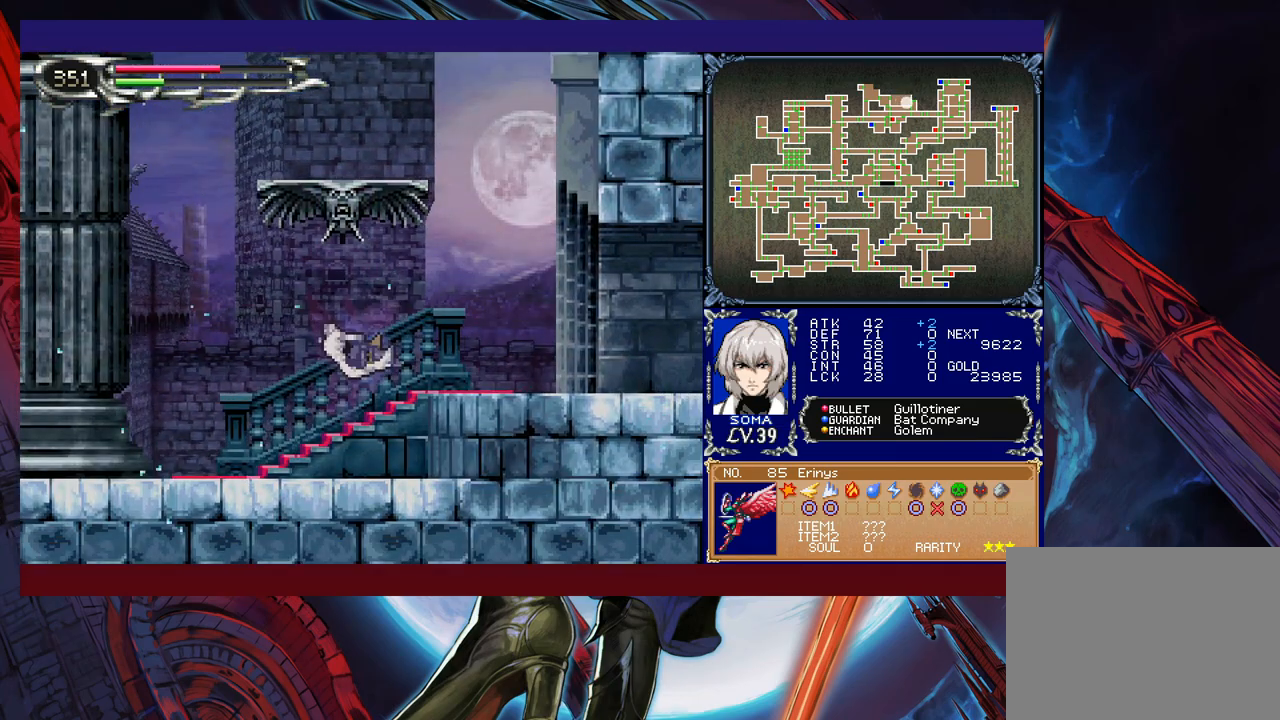
{"buttons": ["B"], "left_stick": "down-right", "events": [[33, "R1", "up"], [383, "Y", "down"], [383, "left_stick", "left"], [433, "B", "down"], [433, "Y", "up"], [483, "left_stick", "down-right"]]}
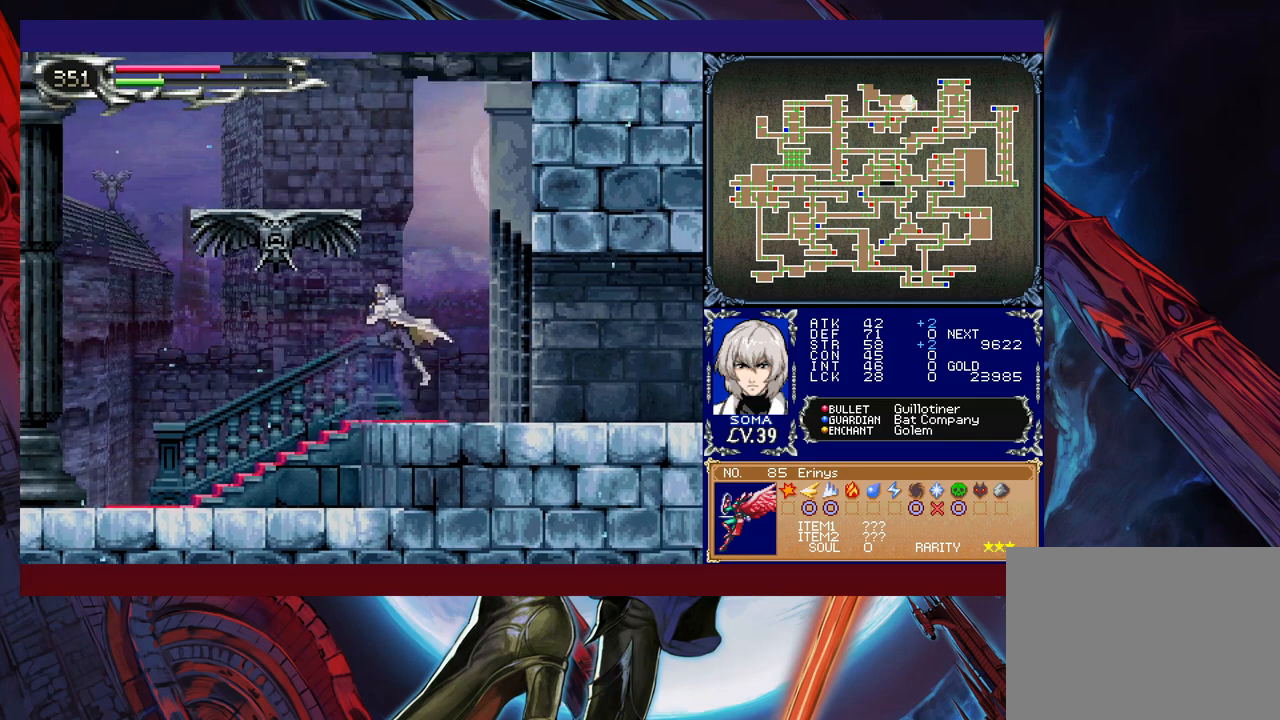
{"buttons": [], "left_stick": "down-right", "events": [[17, "B", "up"], [83, "B", "down"], [133, "B", "up"], [183, "B", "down"], [283, "B", "up"], [317, "left_stick", "left"], [333, "Y", "down"], [417, "B", "down"], [417, "Y", "up"], [467, "left_stick", "down-right"], [483, "B", "up"]]}
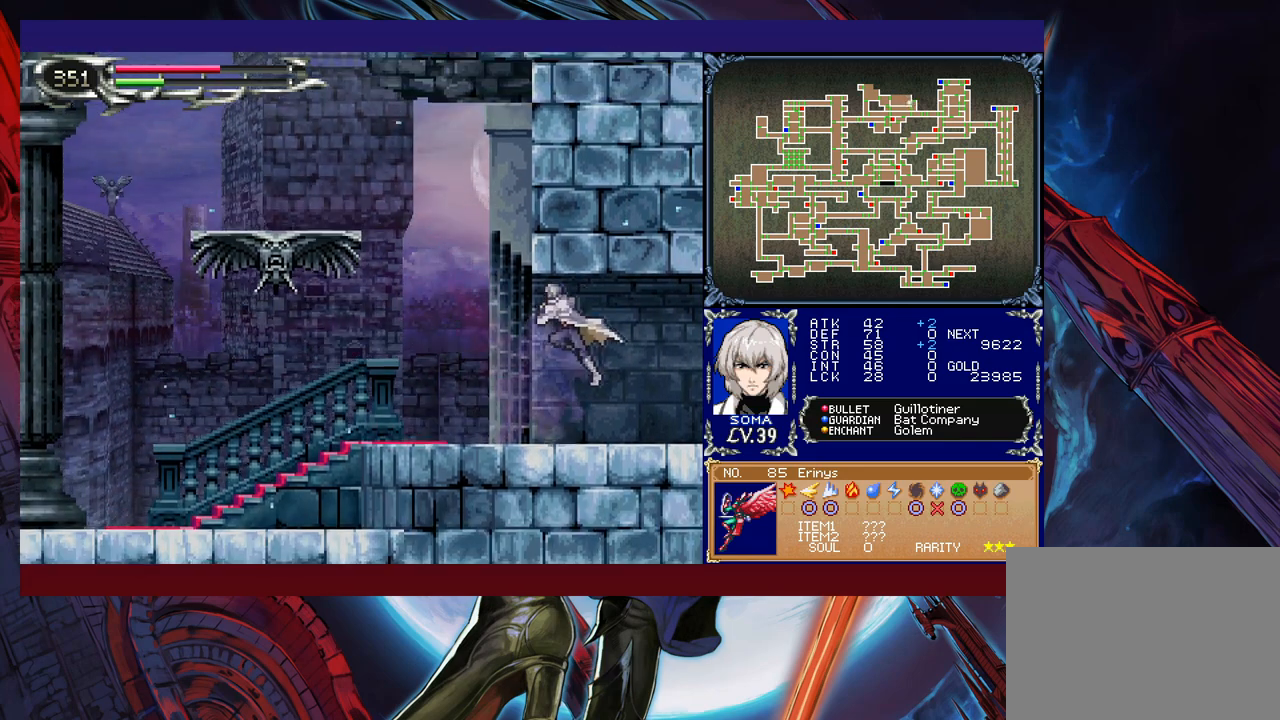
{"buttons": [], "left_stick": "right", "events": [[33, "B", "down"], [117, "B", "up"], [167, "B", "down"], [233, "B", "up"], [283, "left_stick", "left"], [317, "Y", "down"], [367, "B", "down"], [383, "Y", "up"], [383, "left_stick", "right"], [433, "B", "up"]]}
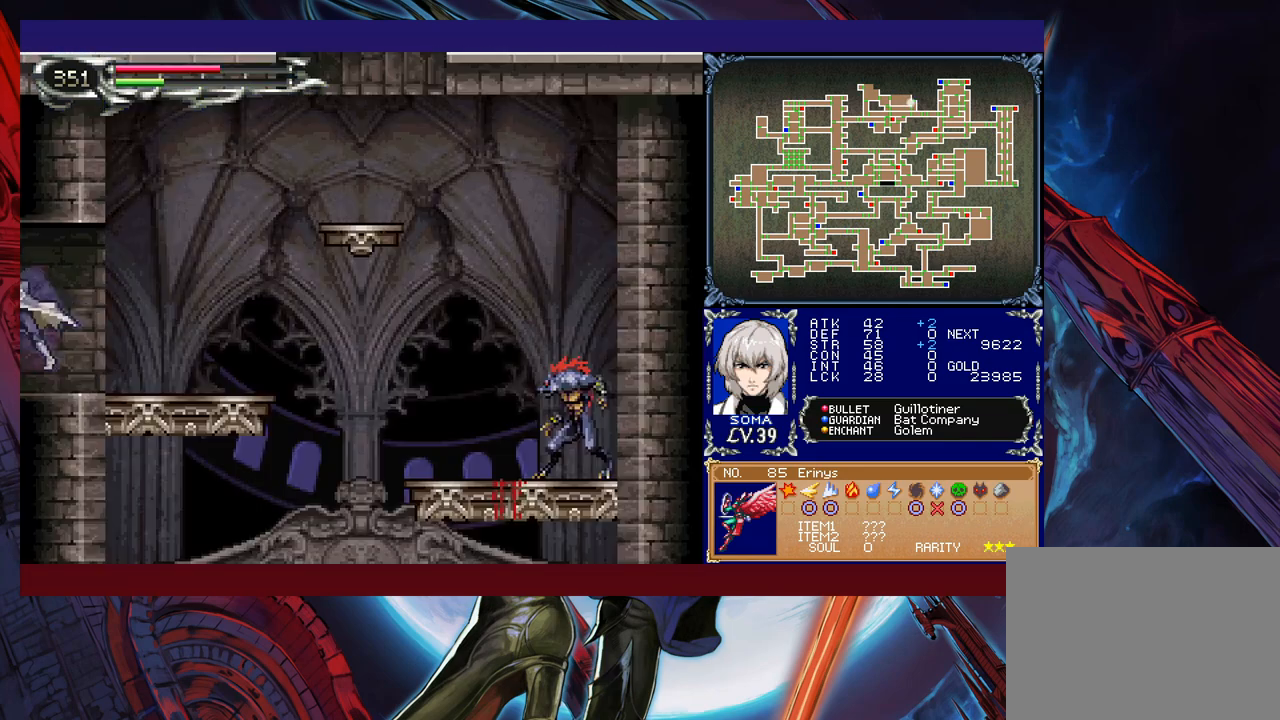
{"buttons": ["B"], "left_stick": "left", "events": [[383, "B", "down"], [483, "left_stick", "left"]]}
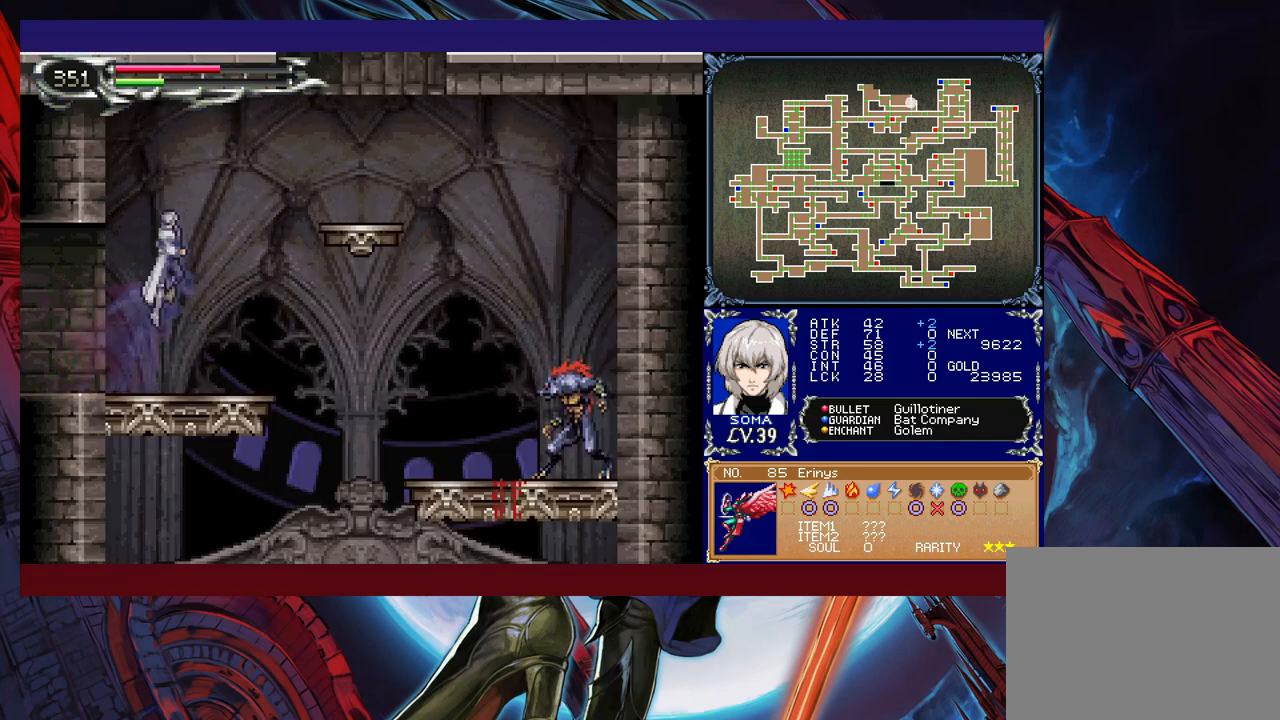
{"buttons": [], "left_stick": "right", "events": [[83, "left_stick", "right"], [417, "B", "up"]]}
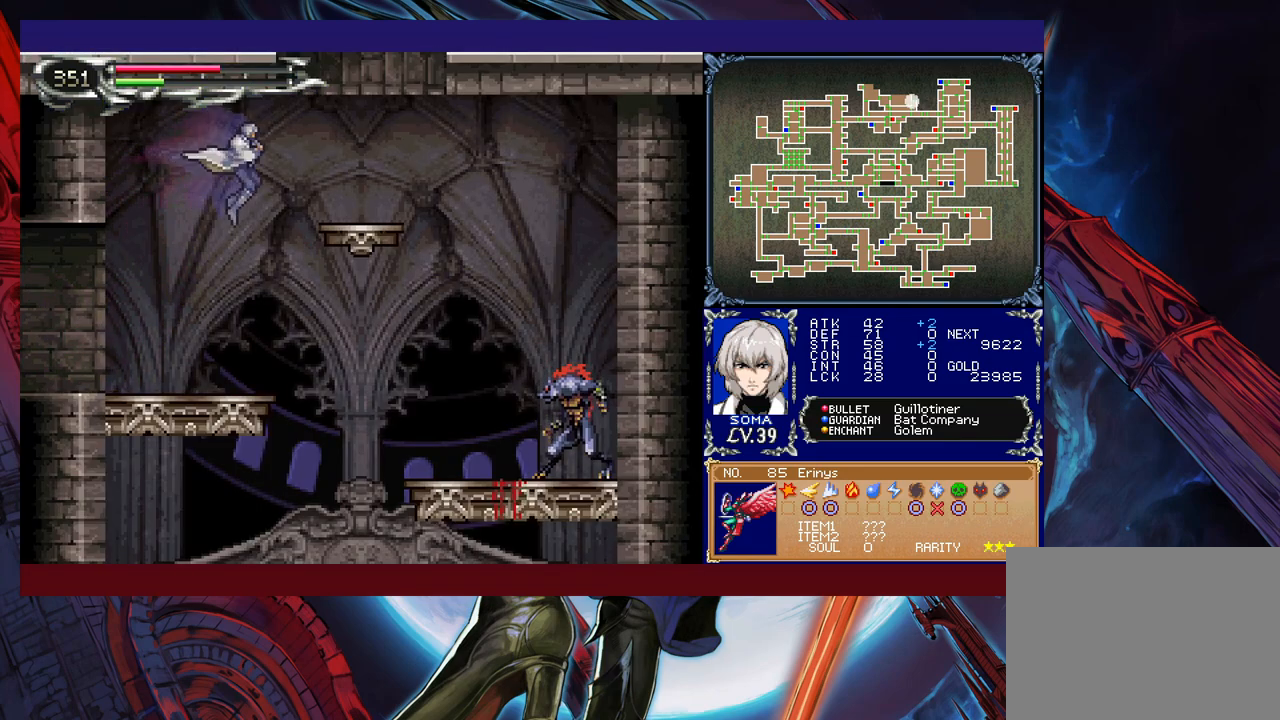
{"buttons": [], "left_stick": "right", "events": [[133, "B", "down"], [433, "B", "up"]]}
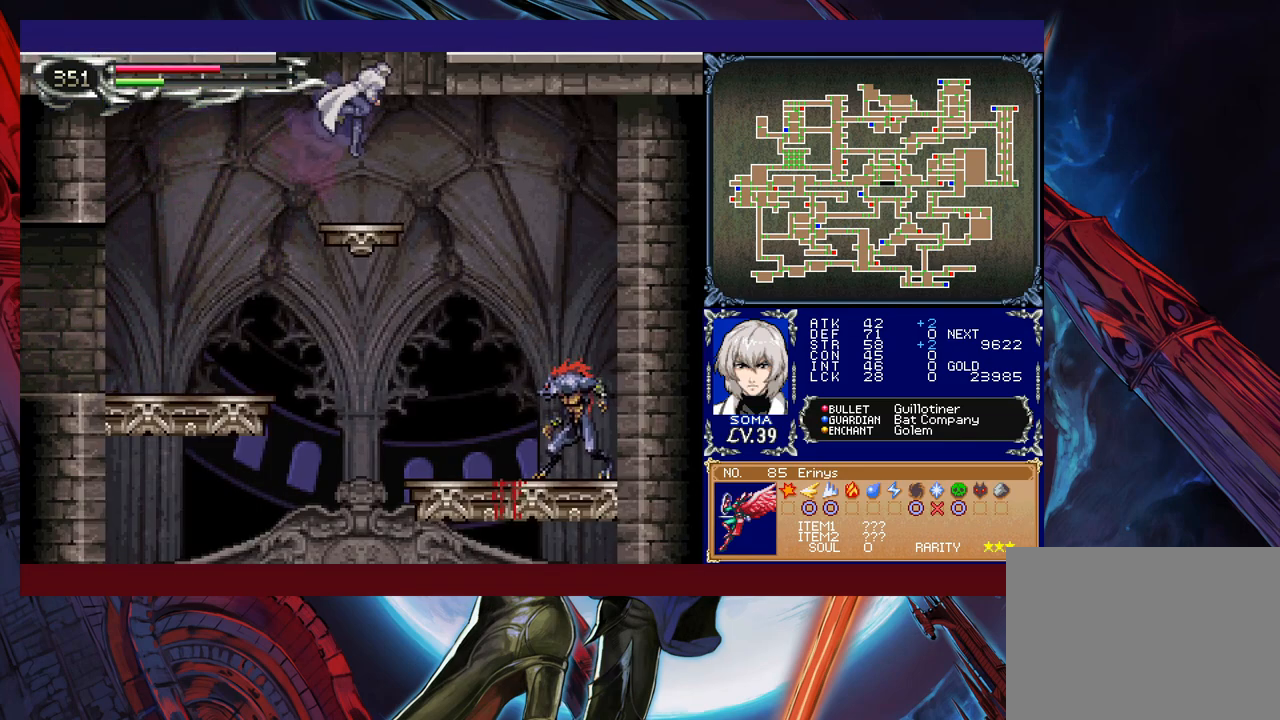
{"buttons": ["B"], "left_stick": "center", "events": [[183, "left_stick", "center"], [283, "B", "down"]]}